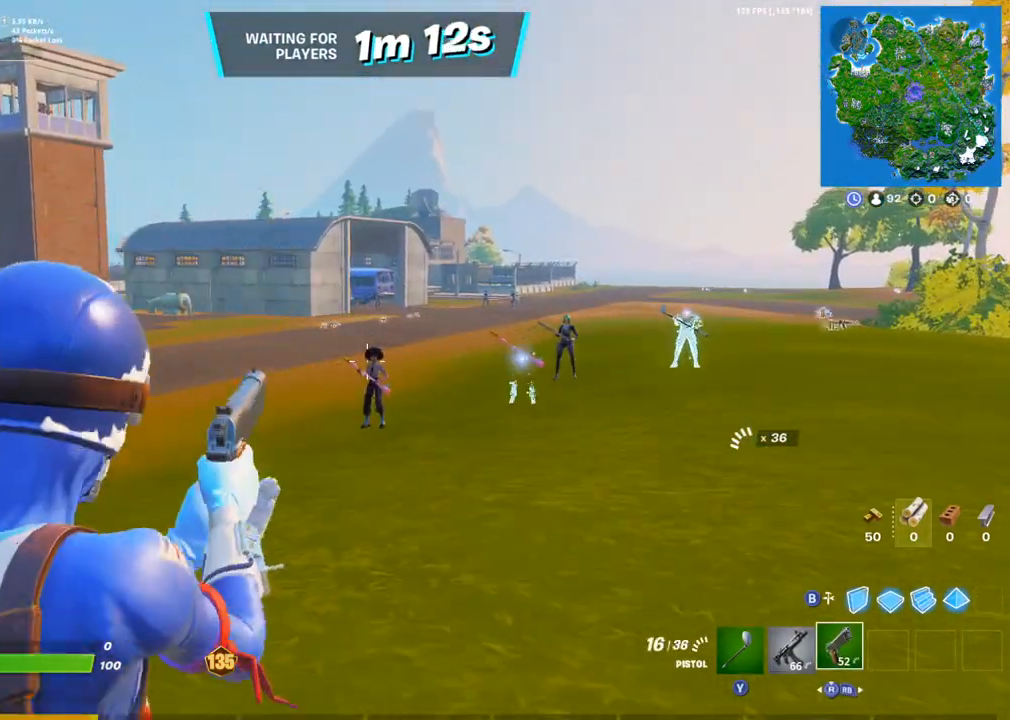
Gameplay with a controller (PlayStation layout); each line is a JSON object with the inputs held at the frame after it. "events" lists button and stick changes between this image and that frame as [ms after this image, input, new state], when the widget could be followed in between.
{"buttons": ["L2"], "left_stick": "center", "right_stick": "center", "events": [[300, "R2", "down"], [350, "R2", "up"], [367, "right_stick", "down"], [433, "R2", "down"], [450, "right_stick", "center"], [500, "R2", "up"]]}
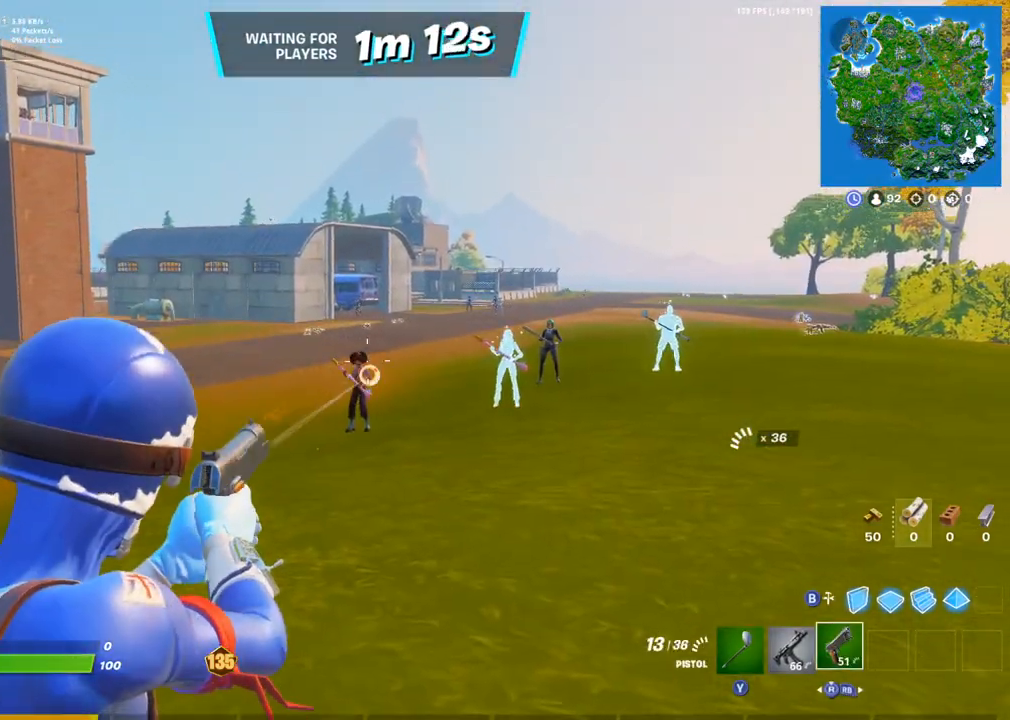
{"buttons": ["L2"], "left_stick": "right", "right_stick": "down", "events": [[50, "right_stick", "down"], [83, "R2", "down"], [100, "R2", "up"], [233, "R2", "down"], [250, "right_stick", "center"], [283, "R2", "up"], [433, "right_stick", "down"], [500, "left_stick", "right"]]}
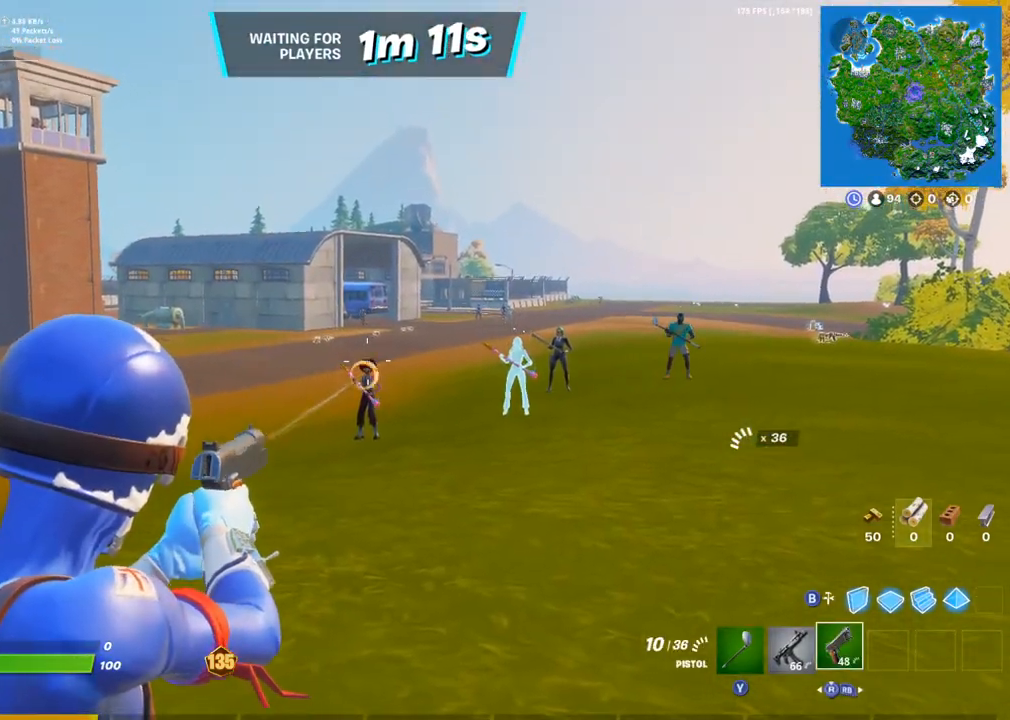
{"buttons": ["L2"], "left_stick": "center", "right_stick": "up-right", "events": [[50, "right_stick", "right"], [367, "left_stick", "center"], [417, "right_stick", "center"], [483, "right_stick", "up-right"]]}
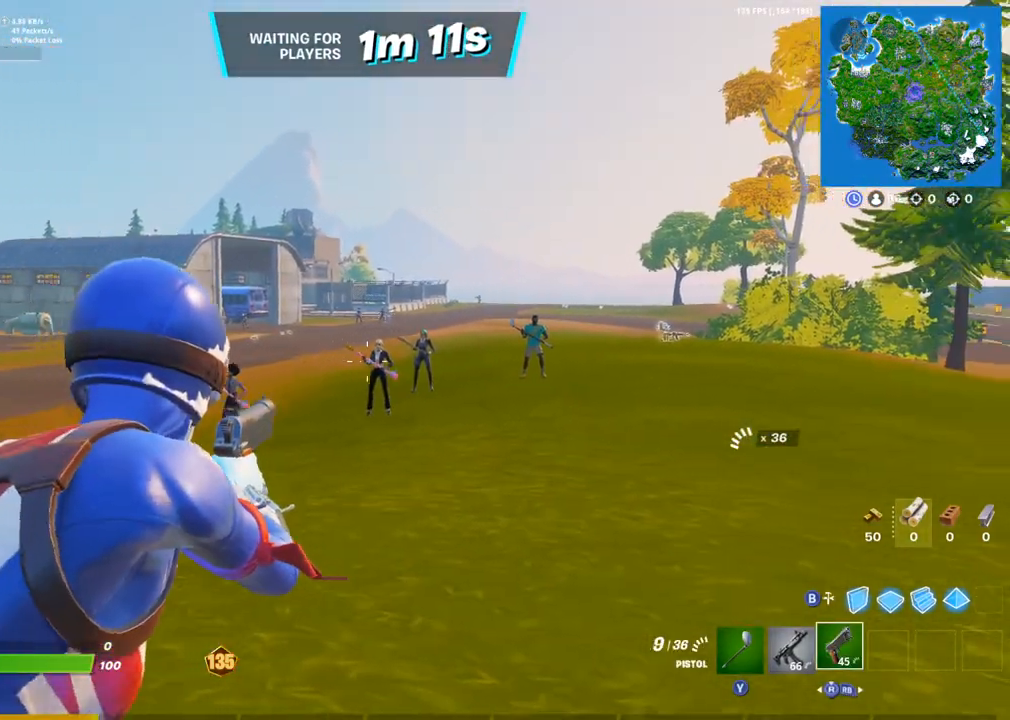
{"buttons": ["L2", "R2"], "left_stick": "center", "right_stick": "down", "events": [[17, "left_stick", "right"], [100, "left_stick", "center"], [100, "right_stick", "up-left"], [150, "left_stick", "left"], [167, "R2", "down"], [183, "right_stick", "center"], [217, "left_stick", "center"], [233, "R2", "up"], [333, "R2", "down"], [383, "R2", "up"], [400, "right_stick", "down"], [483, "R2", "down"]]}
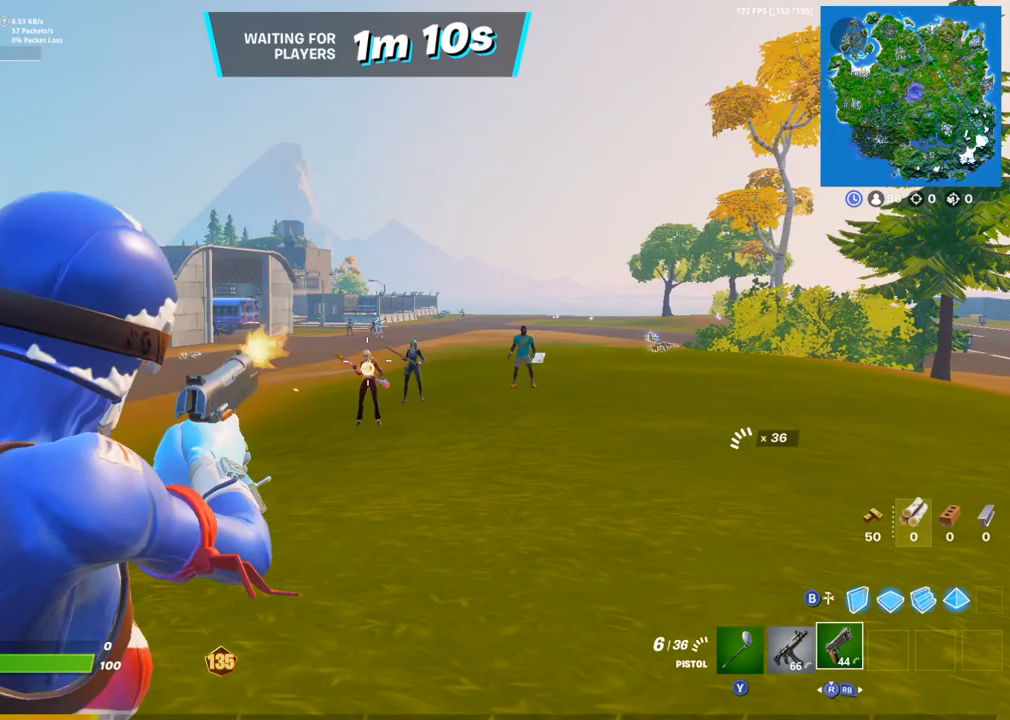
{"buttons": ["L2"], "left_stick": "right", "right_stick": "up-right", "events": [[33, "R2", "up"], [133, "right_stick", "center"], [183, "left_stick", "right"], [200, "right_stick", "right"], [300, "right_stick", "up-right"], [383, "left_stick", "up-left"], [500, "left_stick", "right"]]}
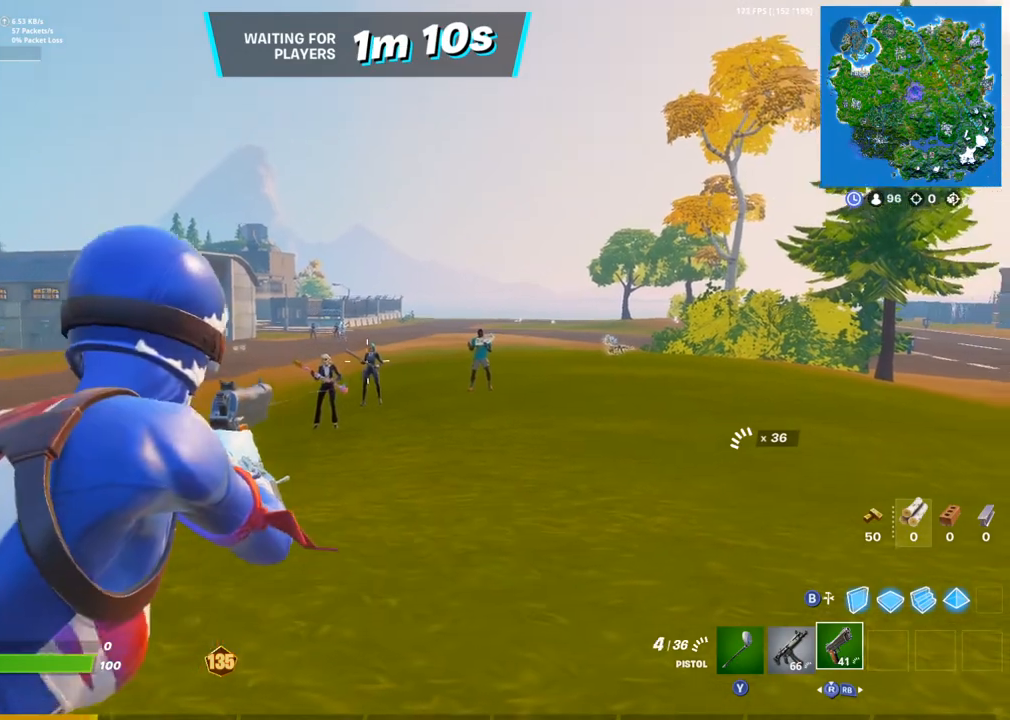
{"buttons": ["L2"], "left_stick": "right", "right_stick": "center", "events": [[17, "right_stick", "center"], [100, "left_stick", "left"], [183, "left_stick", "right"], [317, "left_stick", "center"], [367, "left_stick", "right"], [417, "left_stick", "center"], [483, "left_stick", "right"]]}
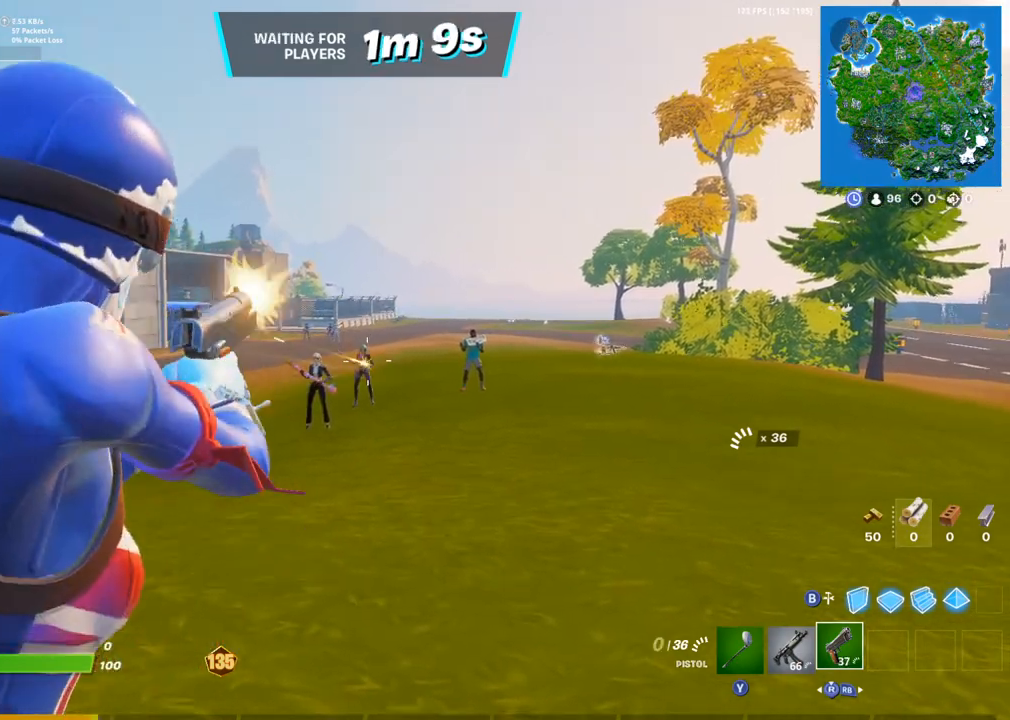
{"buttons": ["L2"], "left_stick": "right", "right_stick": "center", "events": [[17, "right_stick", "right"], [150, "L1", "down"], [217, "right_stick", "center"], [233, "L1", "up"], [283, "right_stick", "right"], [333, "left_stick", "up"], [350, "L1", "down"], [350, "right_stick", "center"], [433, "L1", "up"], [433, "R2", "down"], [450, "left_stick", "right"], [500, "R2", "up"]]}
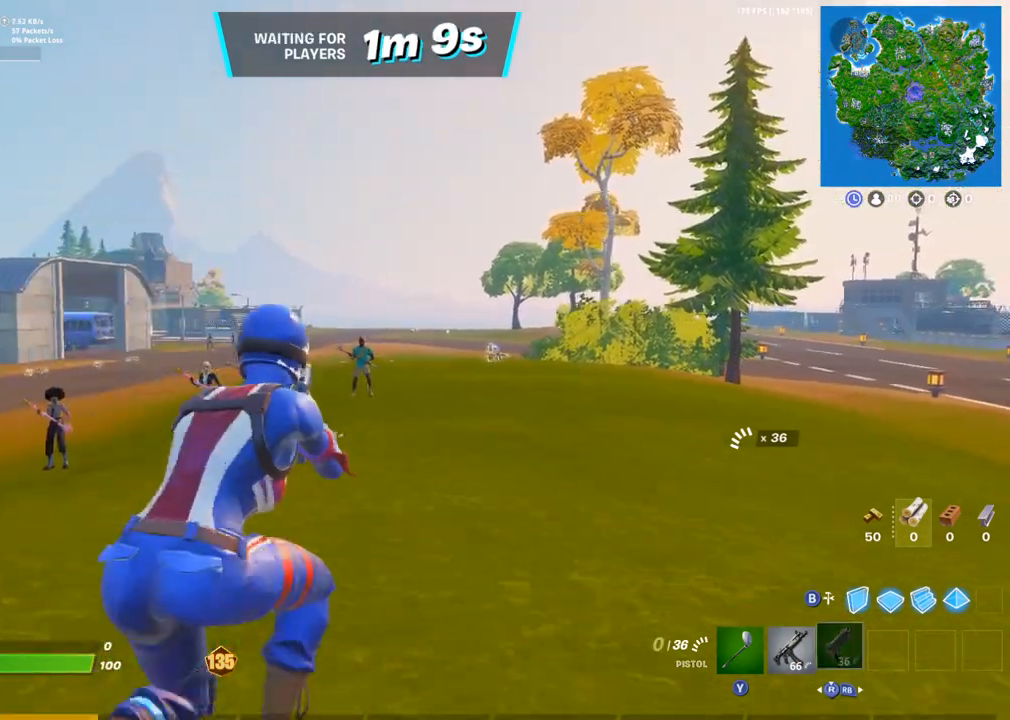
{"buttons": ["CROSS", "L1"], "left_stick": "up", "right_stick": "center", "events": [[17, "L1", "down"], [83, "L1", "up"], [83, "R2", "down"], [83, "left_stick", "up-left"], [150, "L2", "up"], [150, "R2", "up"], [250, "SQUARE", "down"], [250, "left_stick", "up"], [300, "L1", "down"], [350, "SQUARE", "up"], [383, "L1", "up"], [467, "CROSS", "down"], [467, "L1", "down"]]}
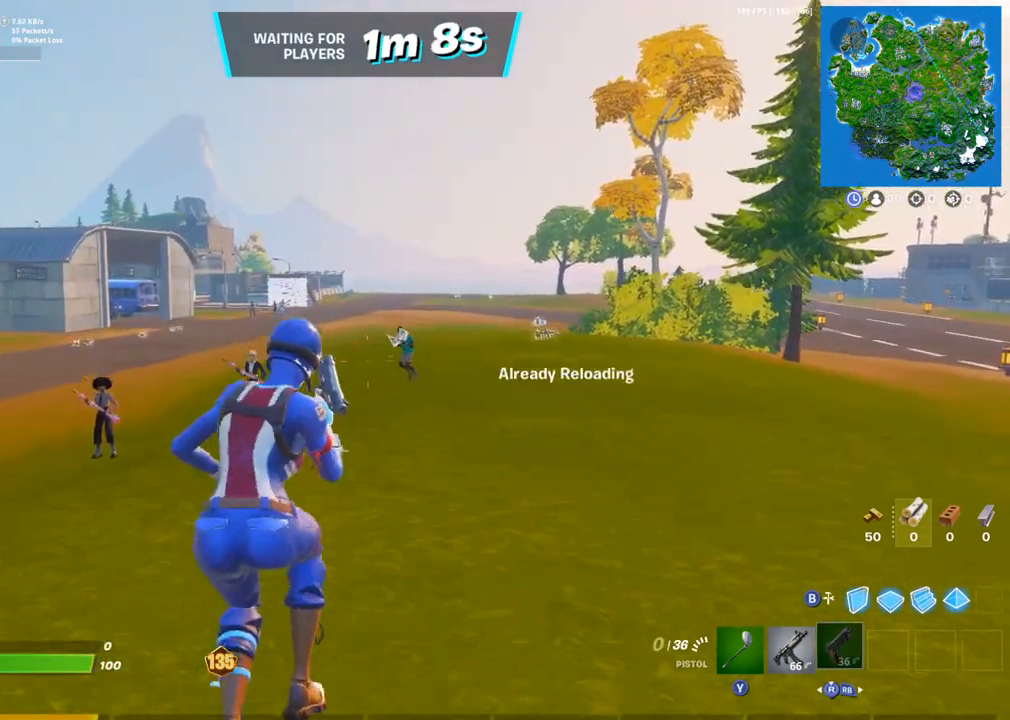
{"buttons": ["CROSS"], "left_stick": "up", "right_stick": "center", "events": [[50, "L1", "up"], [67, "CROSS", "up"], [350, "TOUCHPAD", "down"], [433, "TOUCHPAD", "up"], [500, "CROSS", "down"]]}
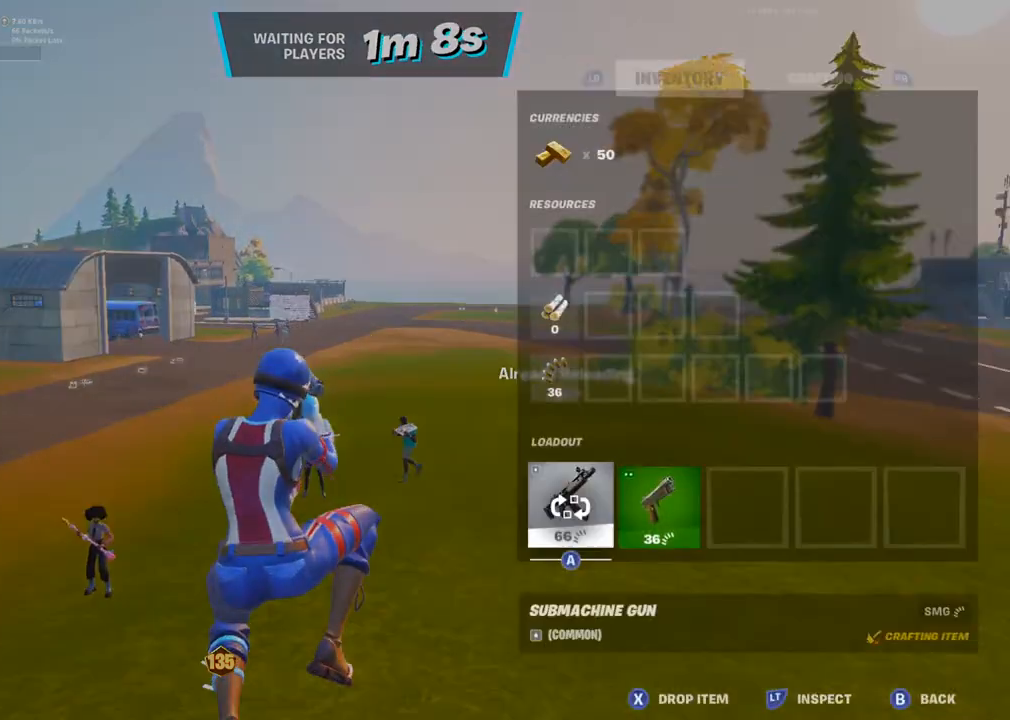
{"buttons": [], "left_stick": "up", "right_stick": "up-left", "events": [[83, "CROSS", "up"], [83, "DPAD_RIGHT", "down"], [150, "CROSS", "down"], [167, "DPAD_RIGHT", "up"], [233, "CIRCLE", "down"], [233, "CROSS", "up"], [317, "CIRCLE", "up"], [450, "right_stick", "up-left"]]}
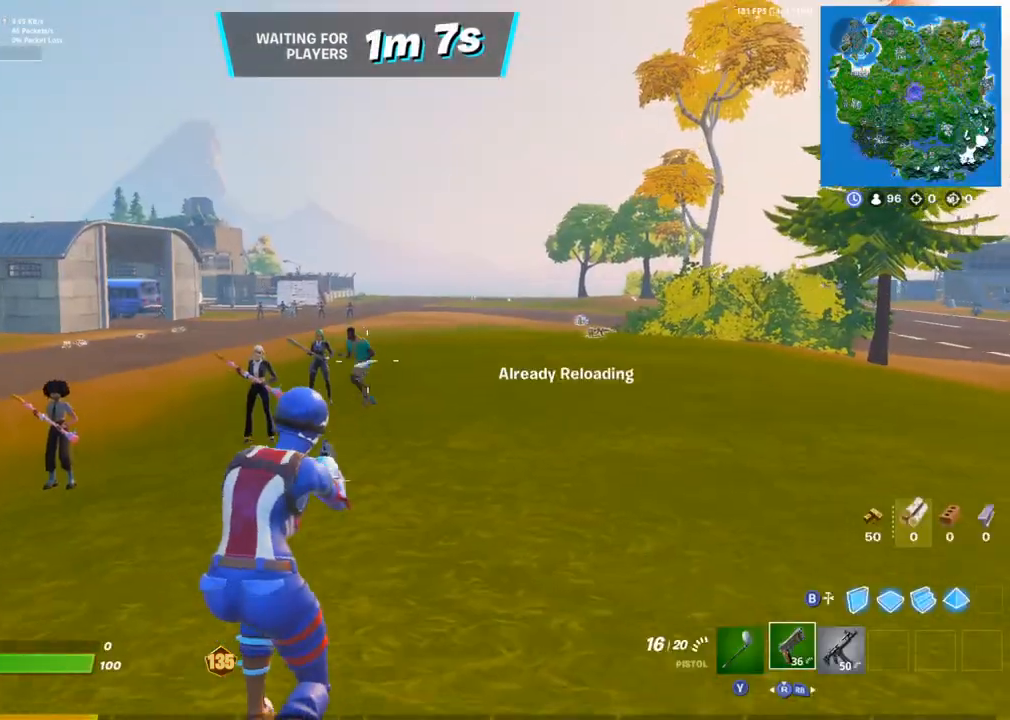
{"buttons": ["L1", "L2", "R2"], "left_stick": "up", "right_stick": "left", "events": [[17, "right_stick", "center"], [100, "L1", "down"], [100, "L2", "down"], [167, "right_stick", "up-left"], [183, "L1", "up"], [183, "left_stick", "up-left"], [267, "R2", "down"], [333, "R2", "up"], [350, "right_stick", "left"], [433, "R2", "down"], [433, "left_stick", "up"], [450, "L1", "down"]]}
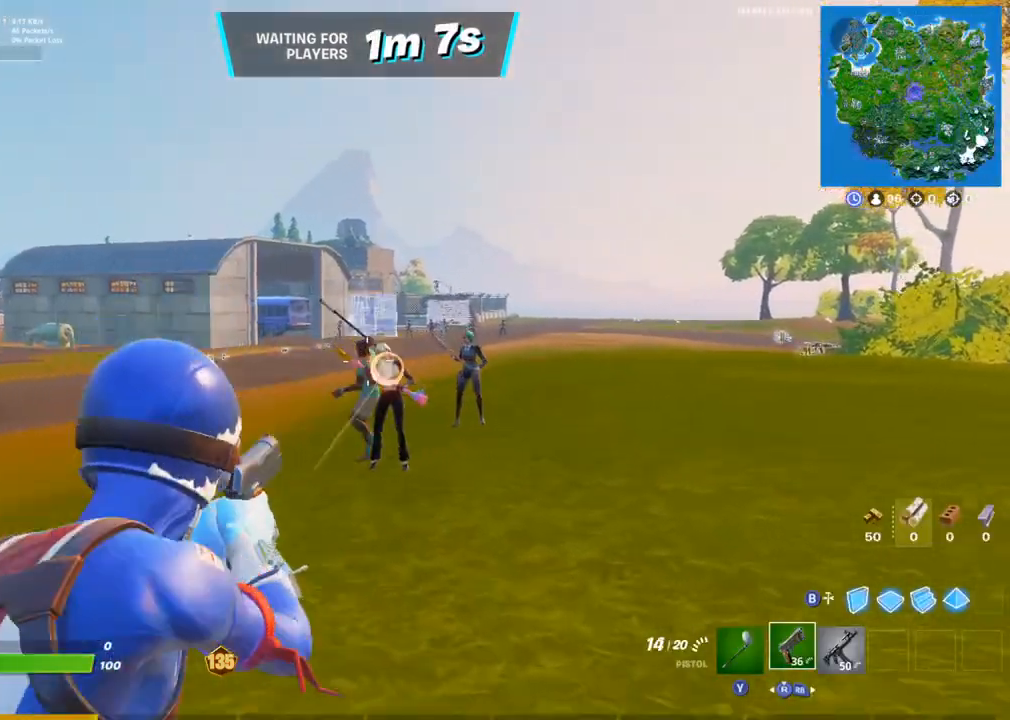
{"buttons": ["L1", "L2"], "left_stick": "up-right", "right_stick": "down-left", "events": [[17, "L1", "up"], [17, "R2", "up"], [17, "left_stick", "up-right"], [17, "right_stick", "down-left"], [67, "R2", "down"], [83, "L1", "down"], [100, "left_stick", "up"], [150, "L1", "up"], [150, "R2", "up"], [200, "right_stick", "center"], [217, "L1", "down"], [217, "R2", "down"], [283, "left_stick", "up-right"], [283, "right_stick", "left"], [300, "L1", "up"], [300, "R2", "up"], [367, "L1", "down"], [367, "R2", "down"], [450, "L1", "up"], [450, "R2", "up"], [483, "right_stick", "down-left"], [500, "L1", "down"]]}
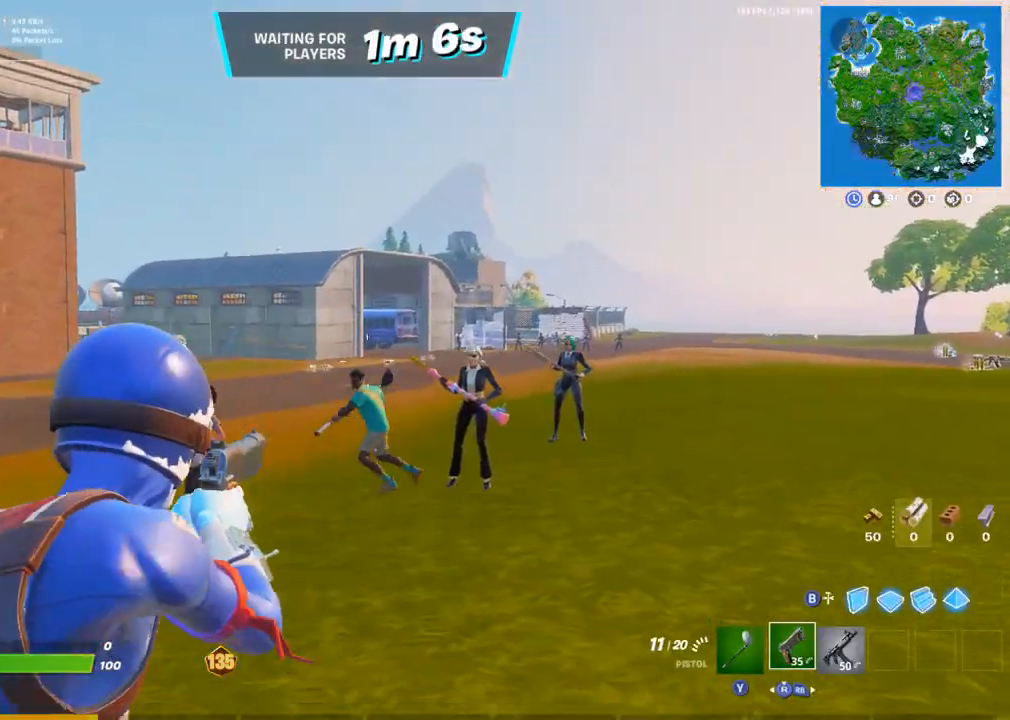
{"buttons": [], "left_stick": "up", "right_stick": "center", "events": [[33, "R2", "down"], [33, "left_stick", "up"], [100, "L1", "up"], [100, "R2", "up"], [167, "R2", "down"], [183, "left_stick", "up-right"], [200, "right_stick", "right"], [217, "L2", "up"], [233, "R1", "down"], [267, "R2", "up"], [317, "R1", "up"], [333, "right_stick", "center"], [400, "left_stick", "up"]]}
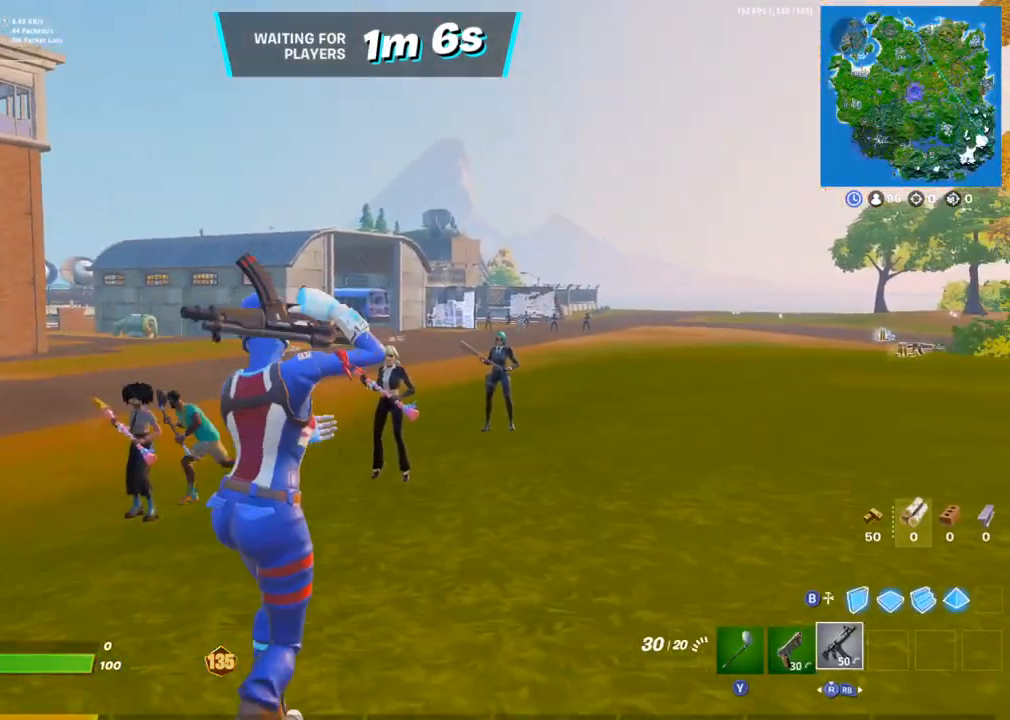
{"buttons": ["R2"], "left_stick": "up", "right_stick": "center", "events": [[150, "R2", "down"], [150, "left_stick", "up-left"], [283, "left_stick", "up"]]}
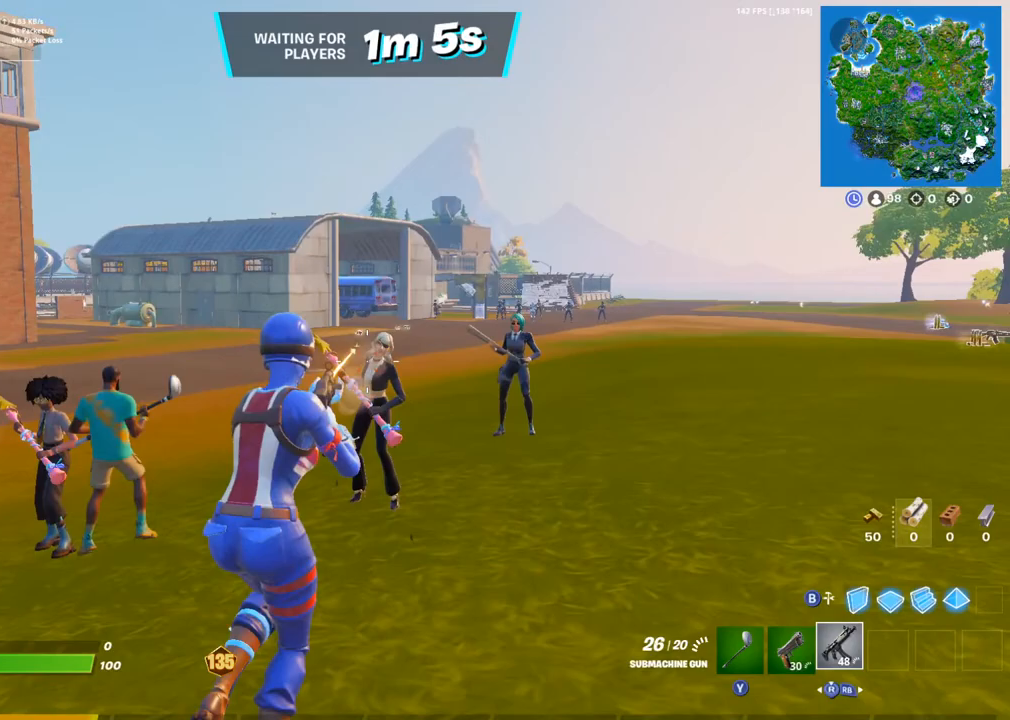
{"buttons": [], "left_stick": "up-right", "right_stick": "center", "events": [[133, "left_stick", "up-right"], [250, "R2", "up"], [267, "R3", "down"], [333, "right_stick", "up-right"], [350, "R3", "up"], [467, "right_stick", "center"]]}
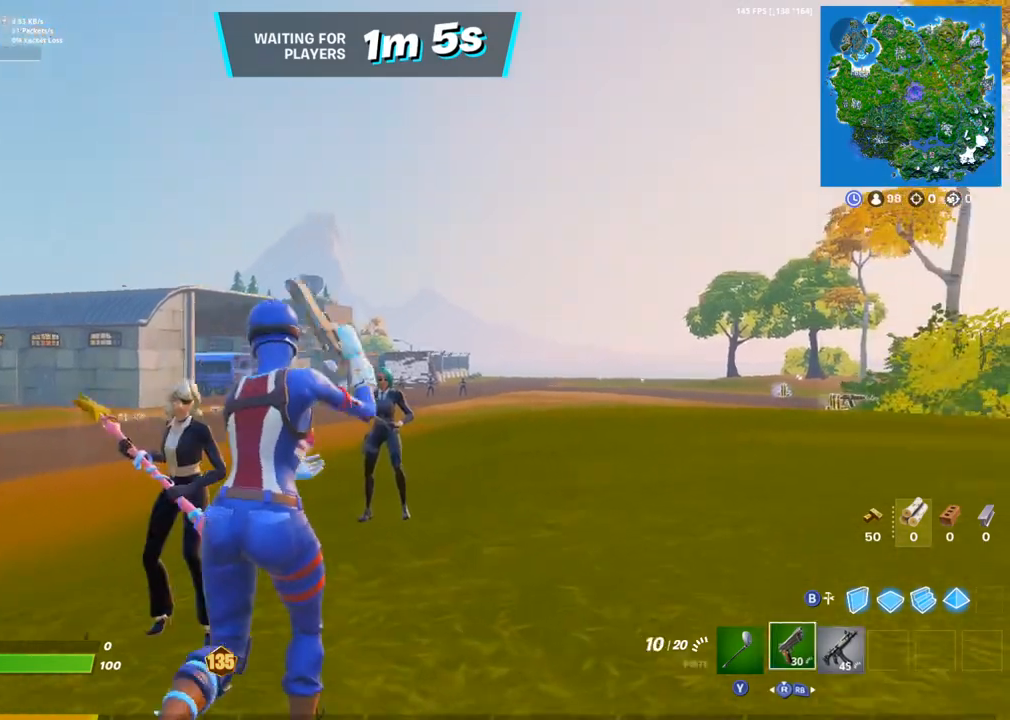
{"buttons": [], "left_stick": "up", "right_stick": "center", "events": [[250, "left_stick", "up-left"], [250, "right_stick", "down-left"], [333, "L1", "down"], [333, "right_stick", "center"], [417, "L1", "up"], [417, "left_stick", "up"]]}
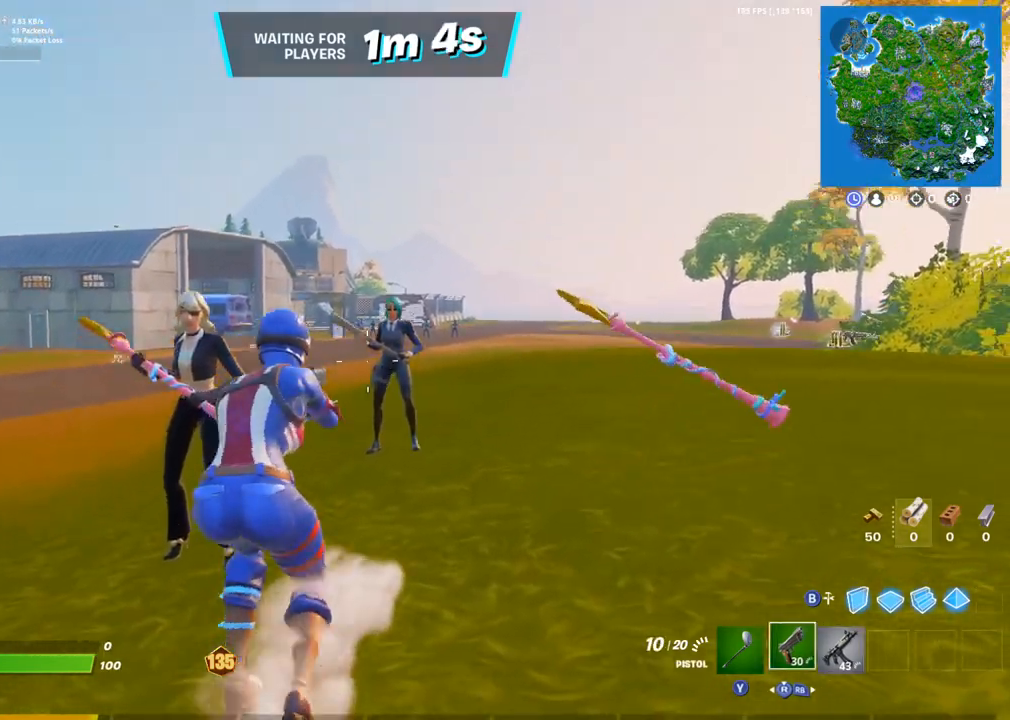
{"buttons": ["R2"], "left_stick": "up", "right_stick": "center", "events": [[50, "L1", "down"], [133, "L1", "up"], [467, "R2", "down"]]}
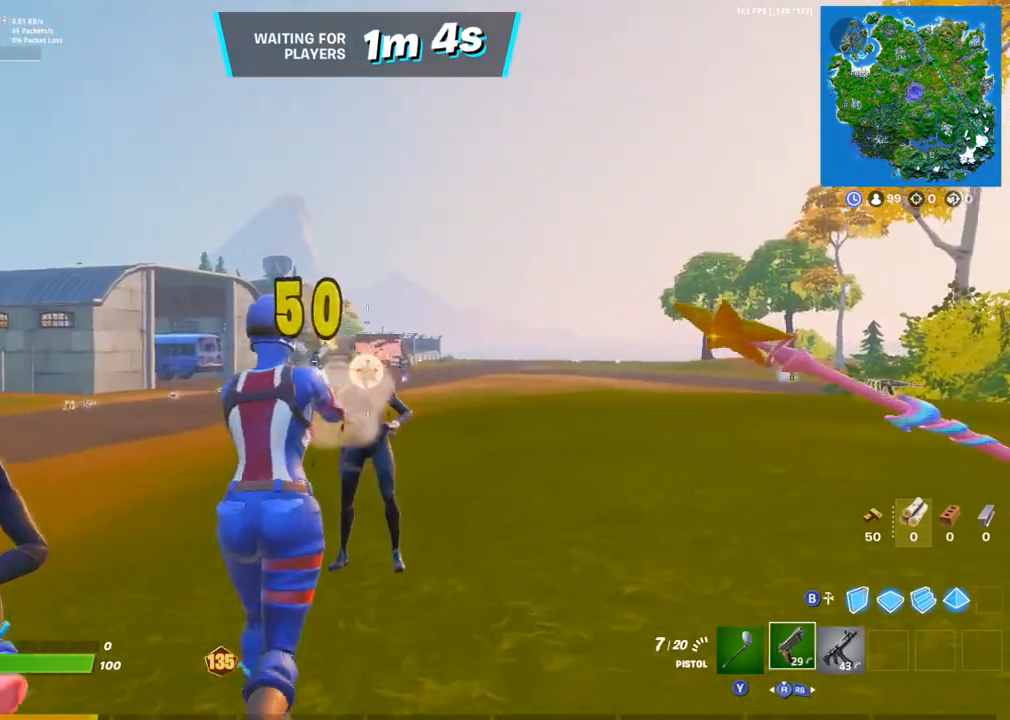
{"buttons": ["L1"], "left_stick": "right", "right_stick": "center", "events": [[17, "R2", "up"], [217, "R1", "down"], [300, "R1", "up"], [350, "right_stick", "left"], [367, "L1", "down"], [417, "left_stick", "right"], [433, "L1", "up"], [467, "right_stick", "center"], [500, "L1", "down"]]}
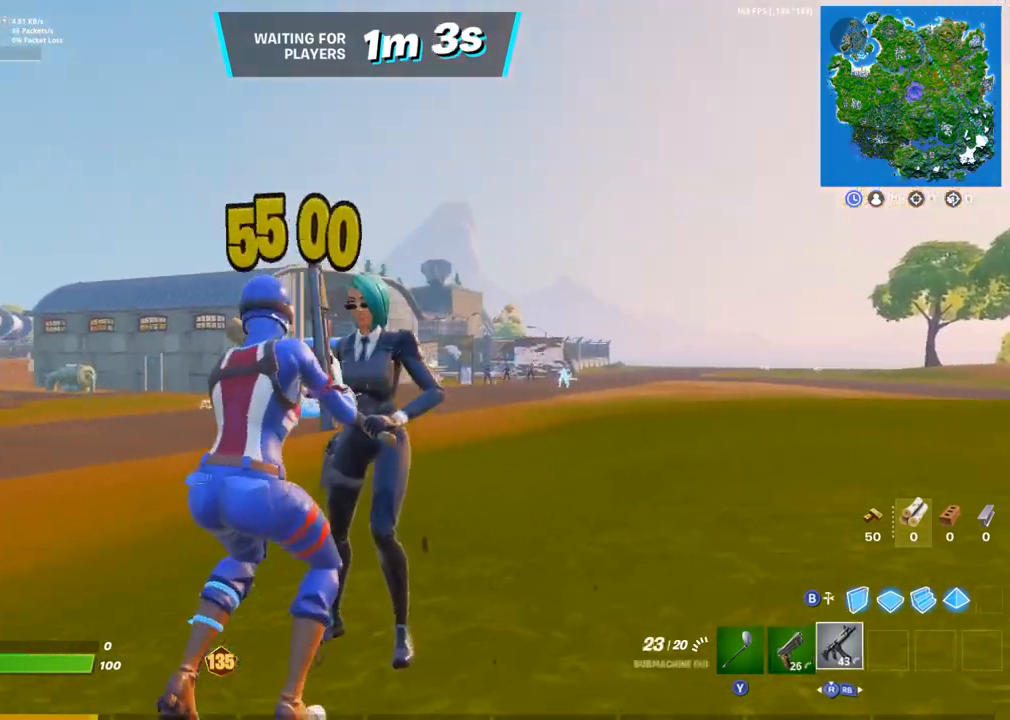
{"buttons": ["R2"], "left_stick": "right", "right_stick": "center", "events": [[17, "right_stick", "up-left"], [50, "R2", "down"], [50, "left_stick", "down"], [83, "L1", "up"], [133, "right_stick", "center"], [150, "left_stick", "down-right"], [333, "left_stick", "up-left"], [433, "left_stick", "right"]]}
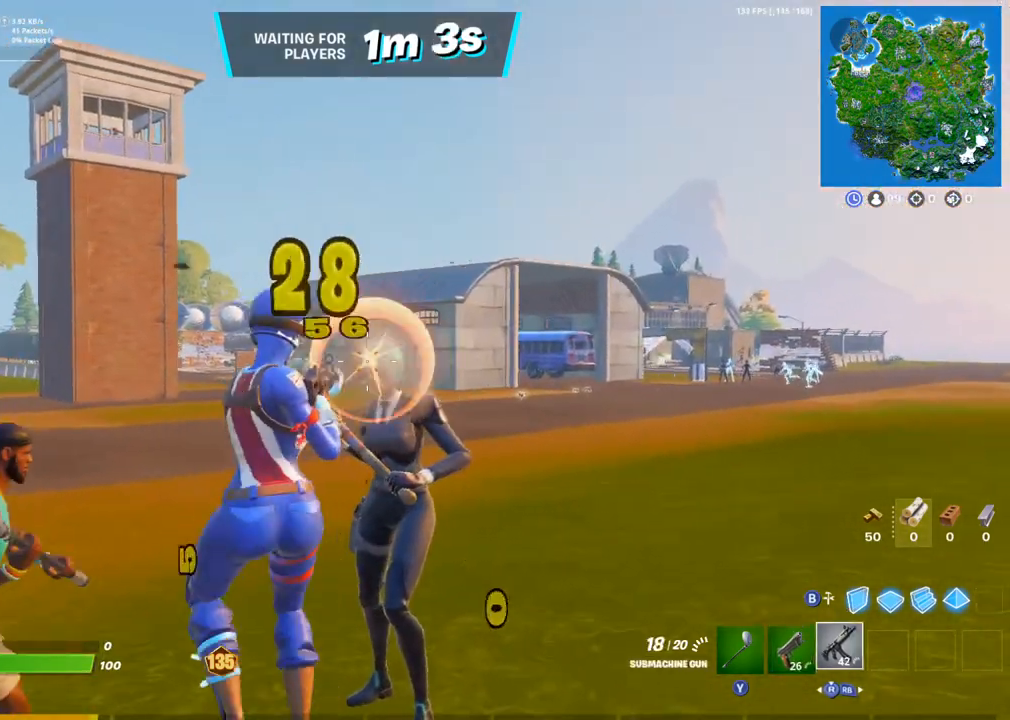
{"buttons": ["R2"], "left_stick": "left", "right_stick": "down-left", "events": [[267, "left_stick", "down-right"], [400, "right_stick", "down-left"], [500, "left_stick", "left"]]}
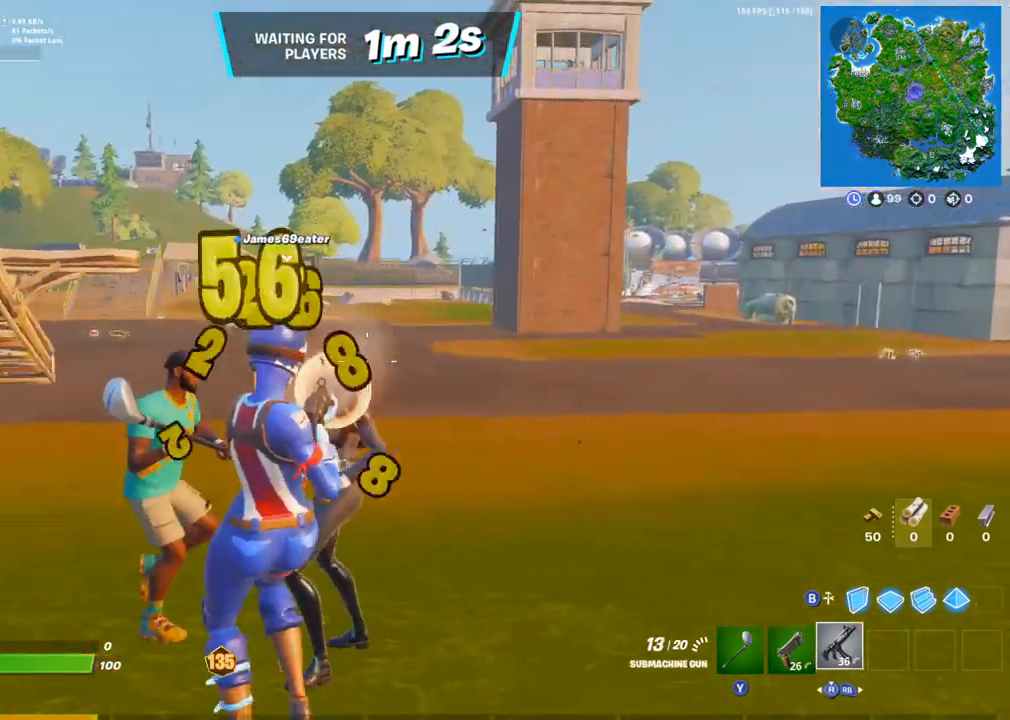
{"buttons": ["R2"], "left_stick": "right", "right_stick": "left", "events": [[33, "right_stick", "left"], [83, "left_stick", "down-right"], [333, "left_stick", "right"], [350, "right_stick", "center"], [400, "right_stick", "left"]]}
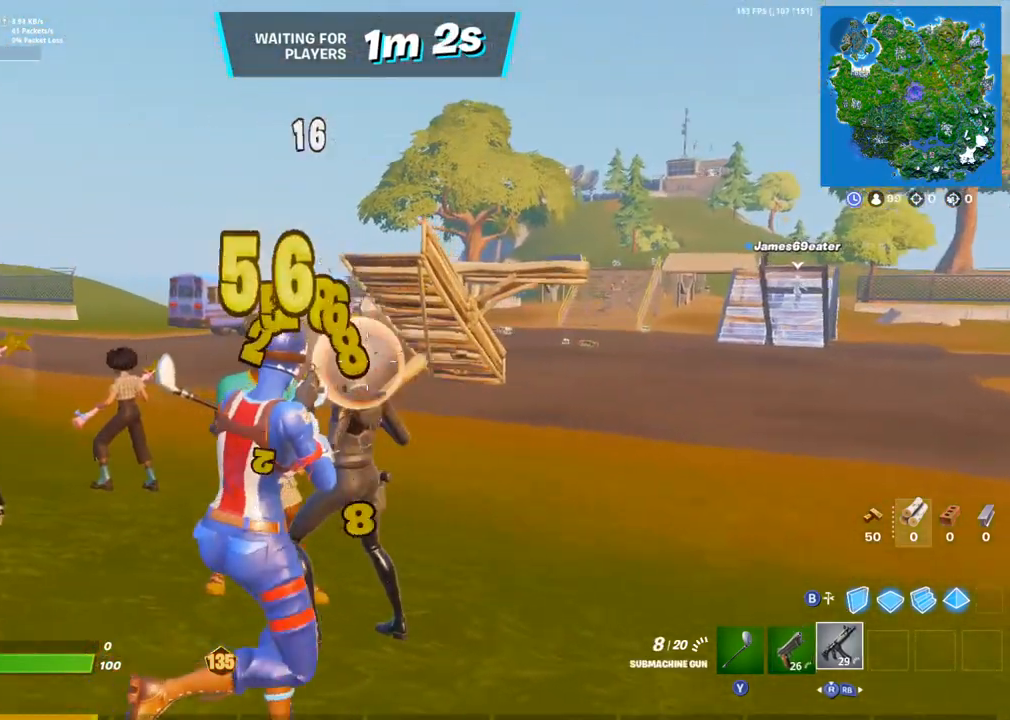
{"buttons": ["R2"], "left_stick": "right", "right_stick": "left", "events": []}
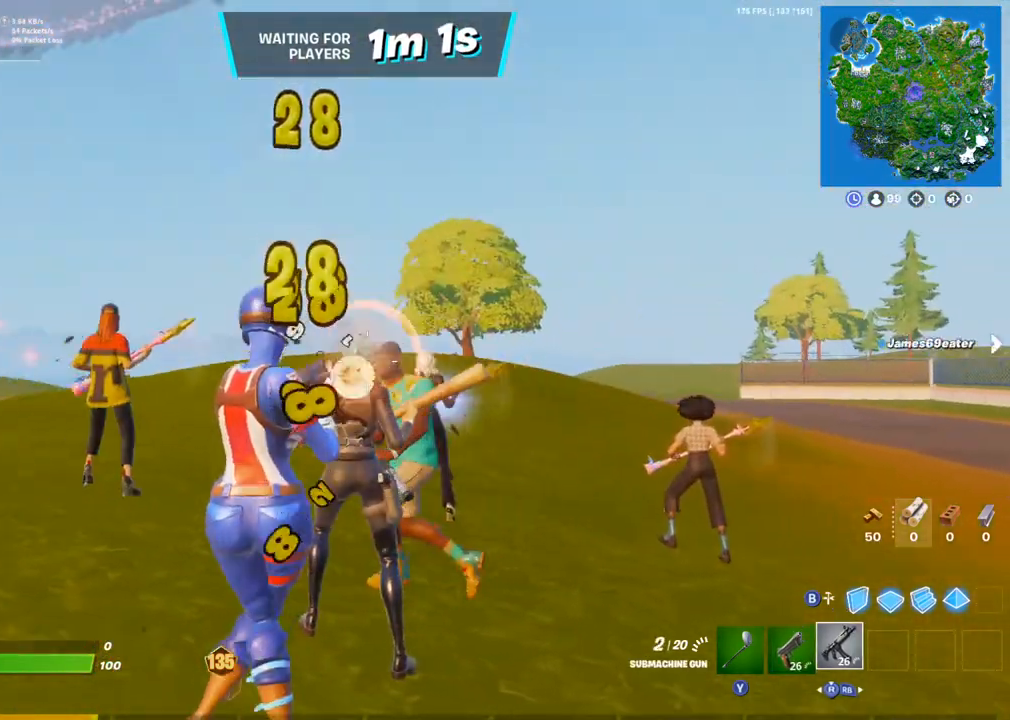
{"buttons": ["L1"], "left_stick": "up-right", "right_stick": "center", "events": [[150, "R3", "down"], [183, "right_stick", "center"], [200, "R2", "up"], [233, "R3", "up"], [300, "left_stick", "up-right"], [317, "L1", "down"], [400, "L1", "up"], [467, "L1", "down"]]}
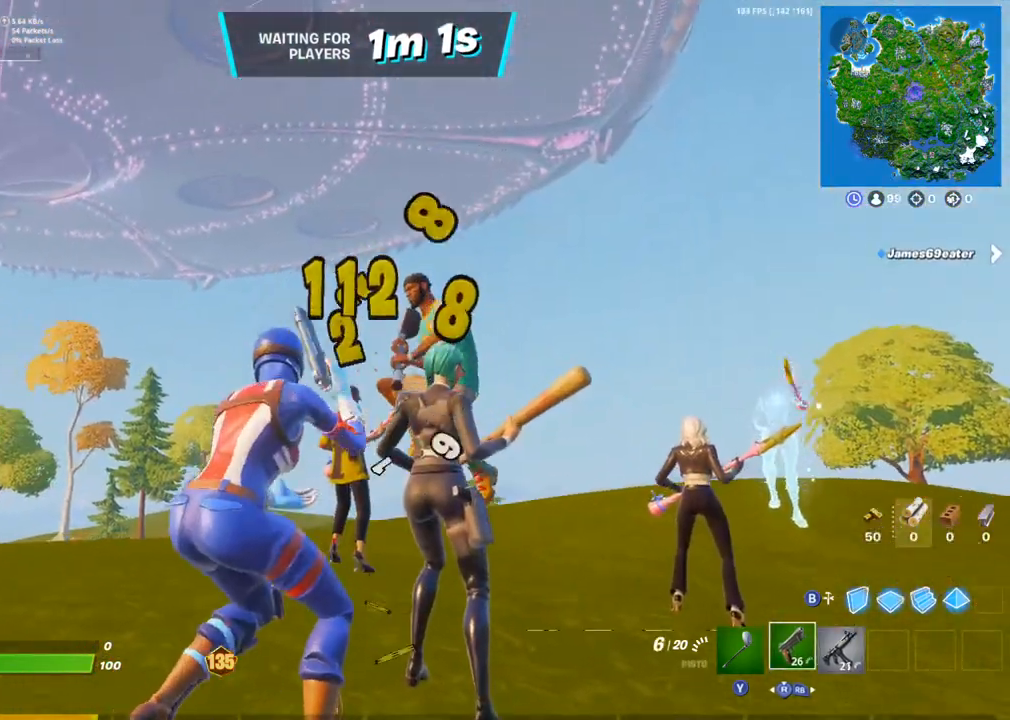
{"buttons": ["R2"], "left_stick": "right", "right_stick": "center", "events": [[33, "L1", "up"], [50, "left_stick", "down-right"], [183, "left_stick", "left"], [283, "right_stick", "down"], [300, "left_stick", "up"], [350, "R2", "down"], [350, "right_stick", "center"], [400, "R2", "up"], [467, "R2", "down"], [500, "left_stick", "right"]]}
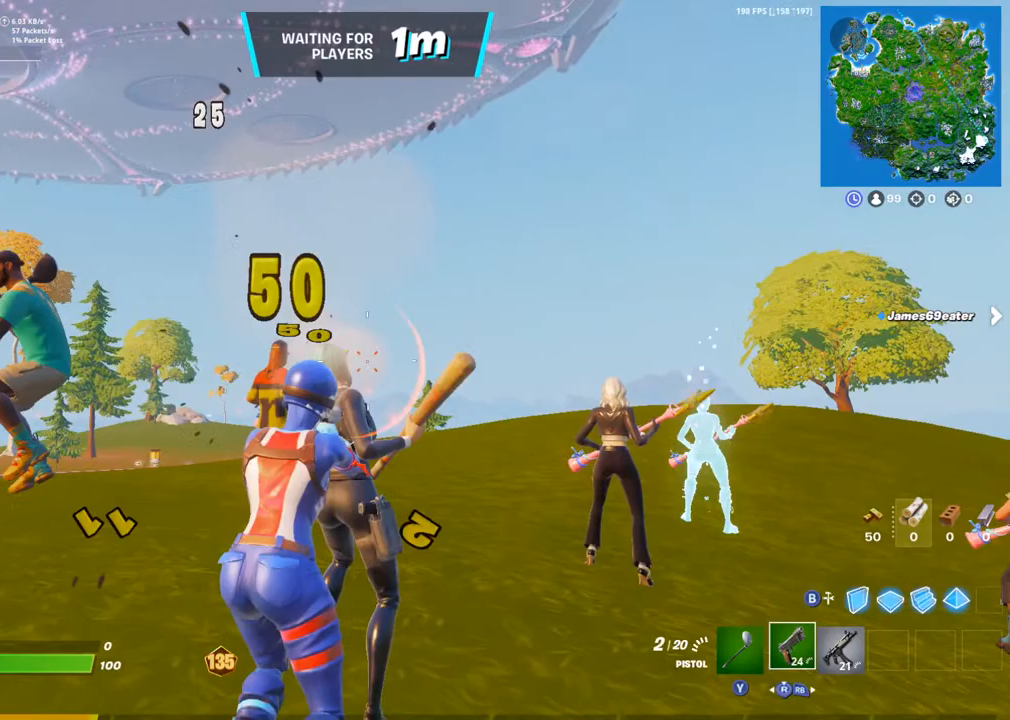
{"buttons": [], "left_stick": "down-right", "right_stick": "down-left", "events": [[50, "R2", "up"], [67, "left_stick", "up-left"], [67, "right_stick", "down"], [117, "R2", "down"], [167, "right_stick", "center"], [183, "R2", "up"], [183, "left_stick", "down-right"], [233, "left_stick", "right"], [250, "R2", "down"], [333, "R2", "up"], [367, "left_stick", "down-right"], [500, "right_stick", "down-left"]]}
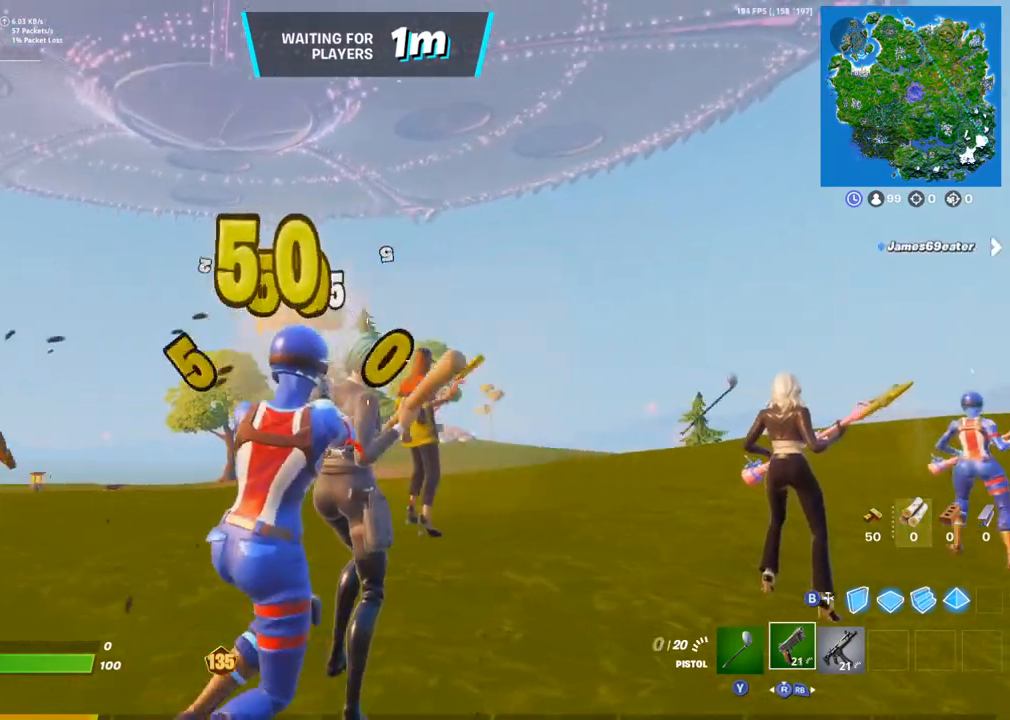
{"buttons": ["R2"], "left_stick": "right", "right_stick": "center", "events": [[33, "R2", "down"], [83, "R1", "down"], [100, "R2", "up"], [117, "right_stick", "center"], [150, "R1", "up"], [200, "left_stick", "right"], [267, "L1", "down"], [300, "R2", "down"], [350, "L1", "up"], [383, "R2", "up"], [433, "L1", "down"], [450, "R2", "down"], [483, "L1", "up"]]}
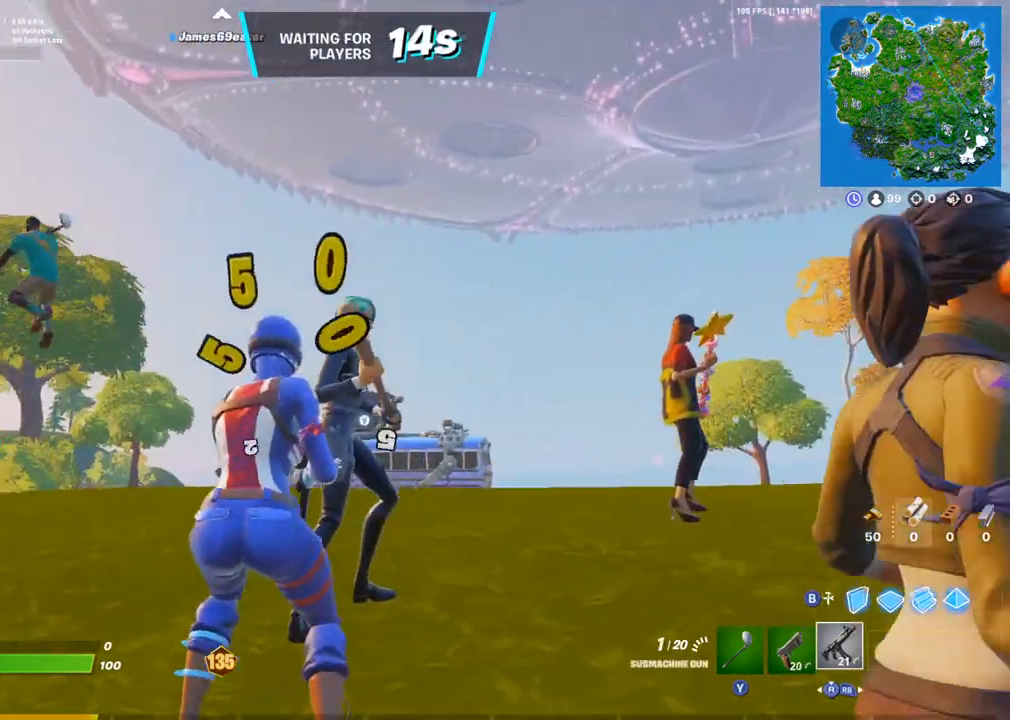
{"buttons": ["R3"], "left_stick": "right", "right_stick": "center", "events": [[50, "R2", "up"], [83, "left_stick", "left"], [117, "R2", "down"], [133, "right_stick", "left"], [167, "left_stick", "up"], [217, "right_stick", "center"], [233, "left_stick", "right"], [333, "left_stick", "center"], [400, "R2", "up"], [433, "left_stick", "right"], [483, "R3", "down"]]}